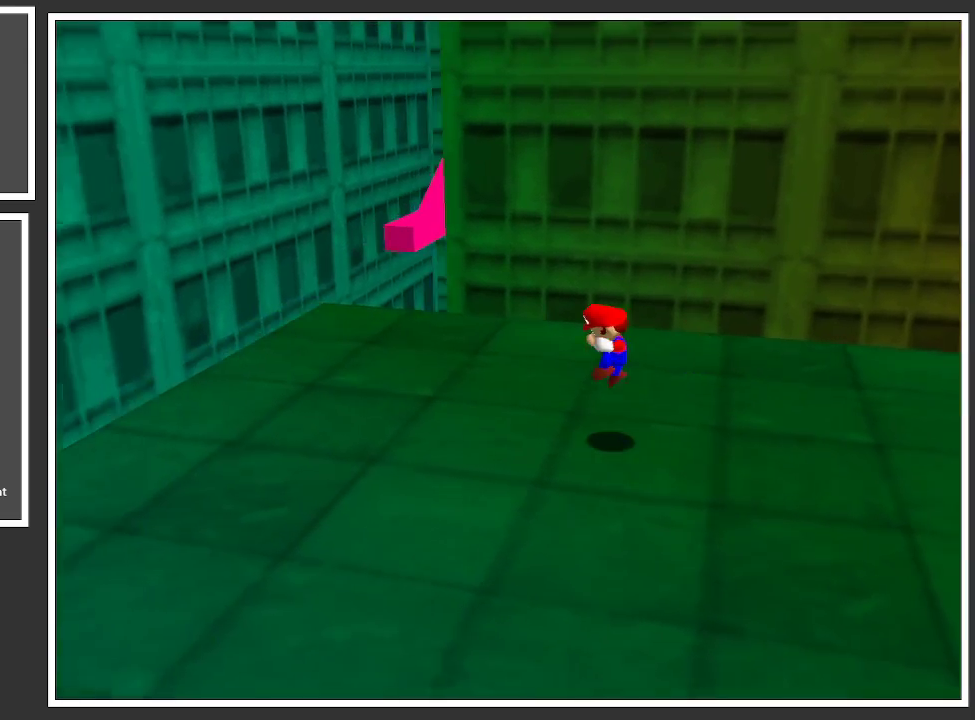
Gameplay with a controller (Xbox layout); each line is a JSON object with the inputs held at the frame after it. "events" lists button and stick changes between this image and that frame as [ms after this image, input, new state], when the widget could be followed in between. Not read: L3 R3.
{"buttons": [], "left_stick": "up-left", "right_stick": "center", "events": [[417, "left_stick", "up-left"]]}
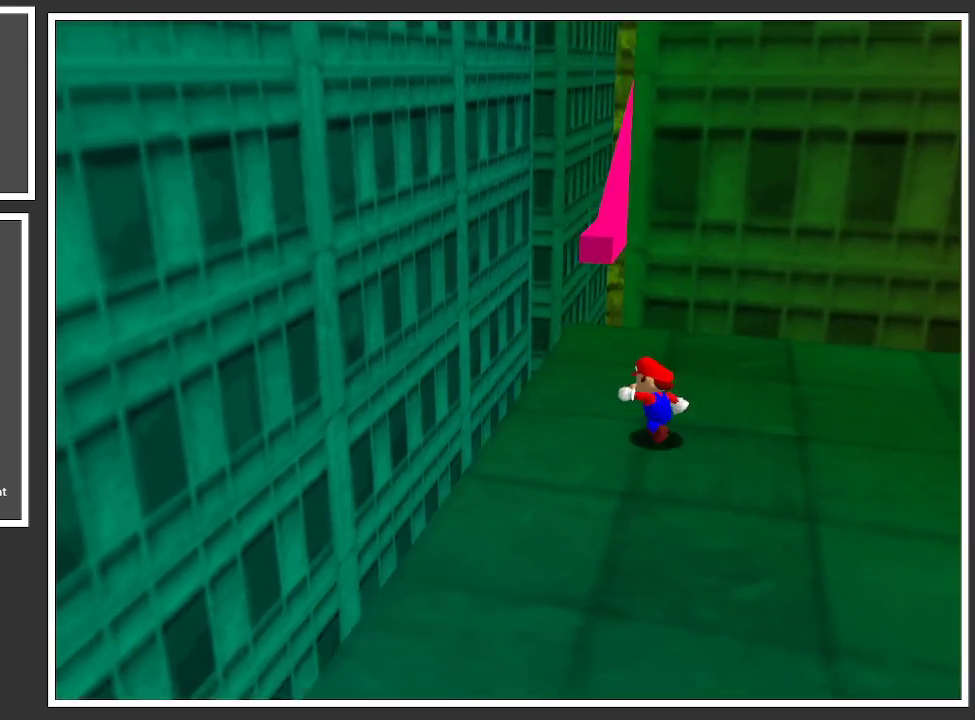
{"buttons": [], "left_stick": "up-left", "right_stick": "center", "events": []}
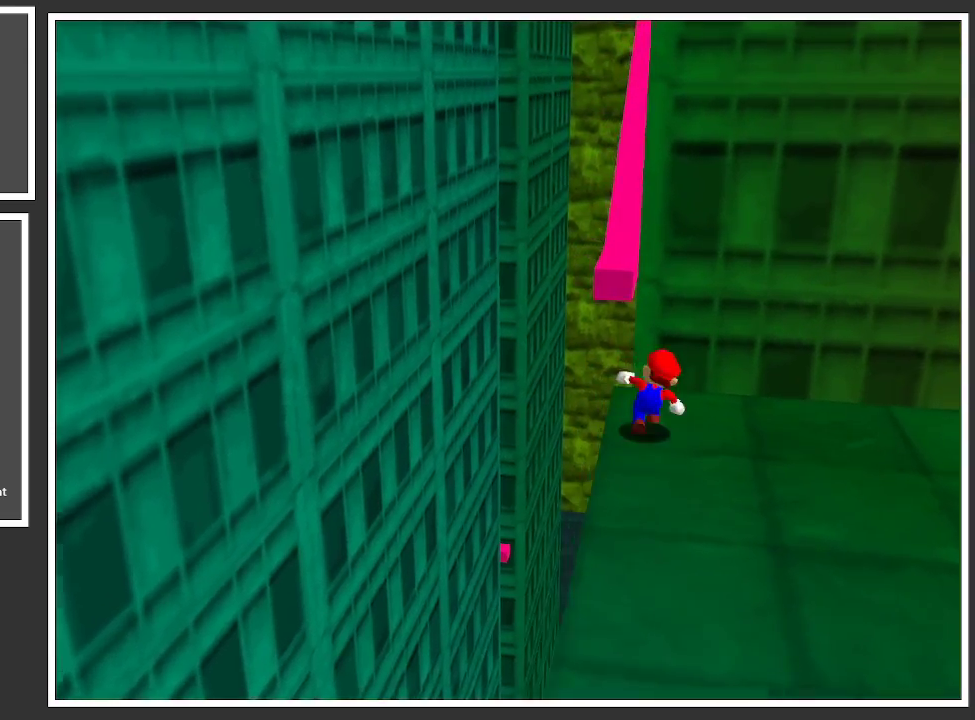
{"buttons": ["A"], "left_stick": "up-left", "right_stick": "center", "events": [[17, "left_stick", "up"], [150, "A", "down"], [233, "left_stick", "up-left"]]}
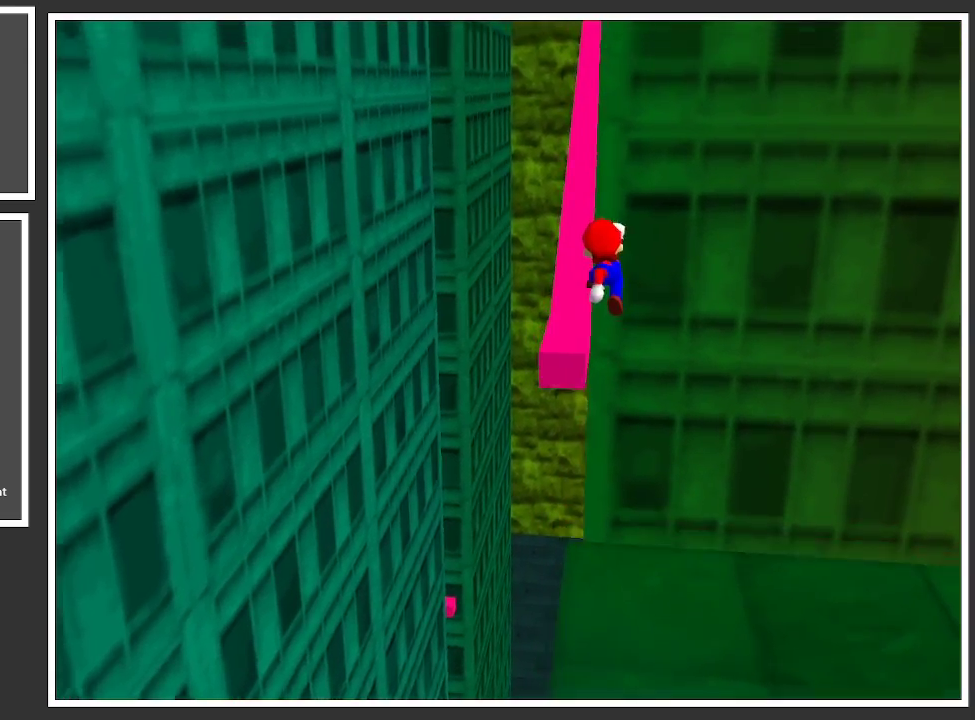
{"buttons": [], "left_stick": "up-left", "right_stick": "center", "events": [[233, "X", "down"], [400, "A", "up"], [400, "X", "up"]]}
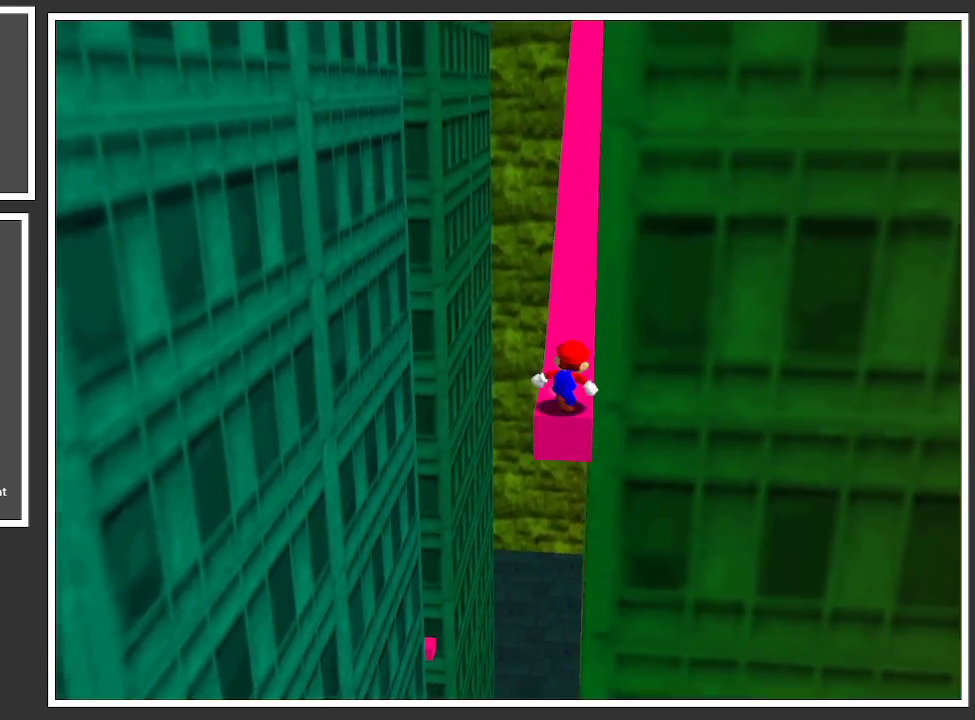
{"buttons": ["L2"], "left_stick": "up", "right_stick": "center", "events": [[33, "left_stick", "up"], [333, "L2", "down"]]}
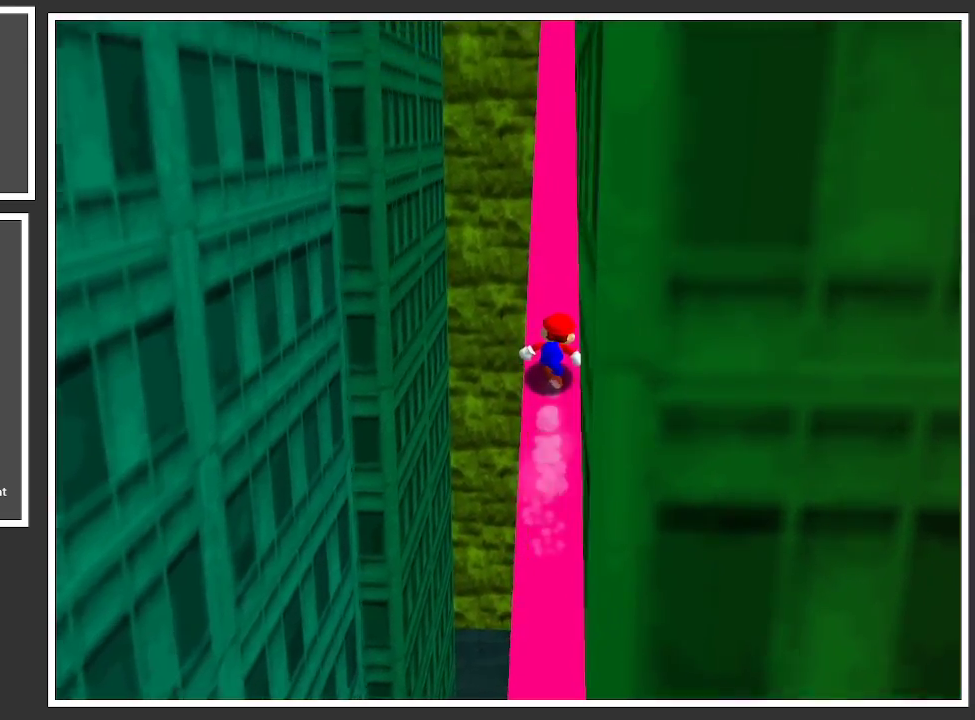
{"buttons": ["L2"], "left_stick": "up", "right_stick": "center", "events": []}
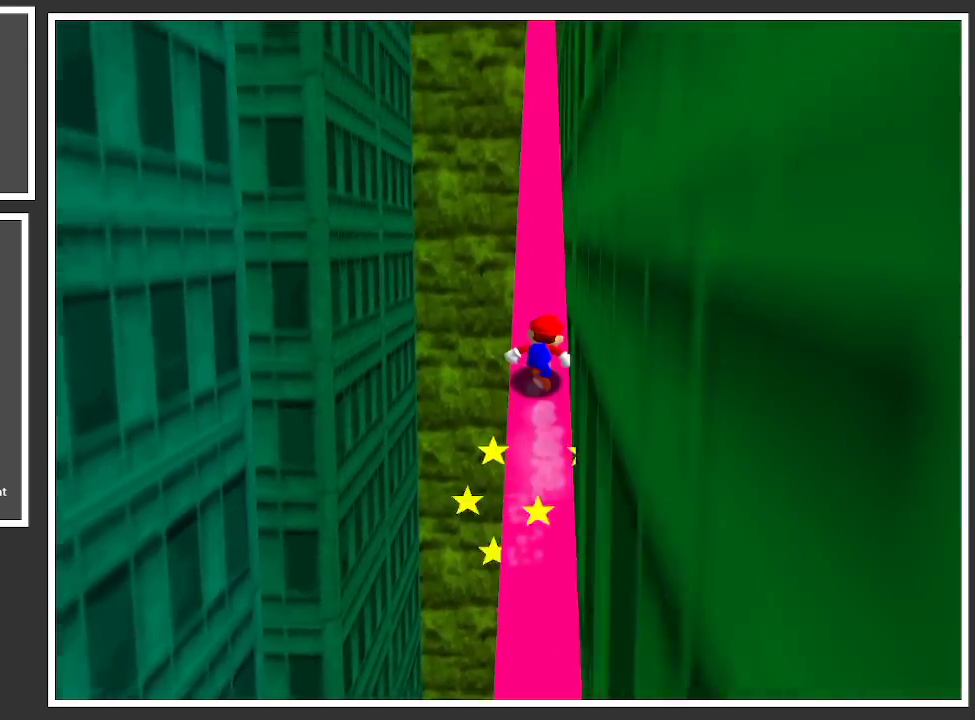
{"buttons": ["L2"], "left_stick": "up", "right_stick": "center", "events": []}
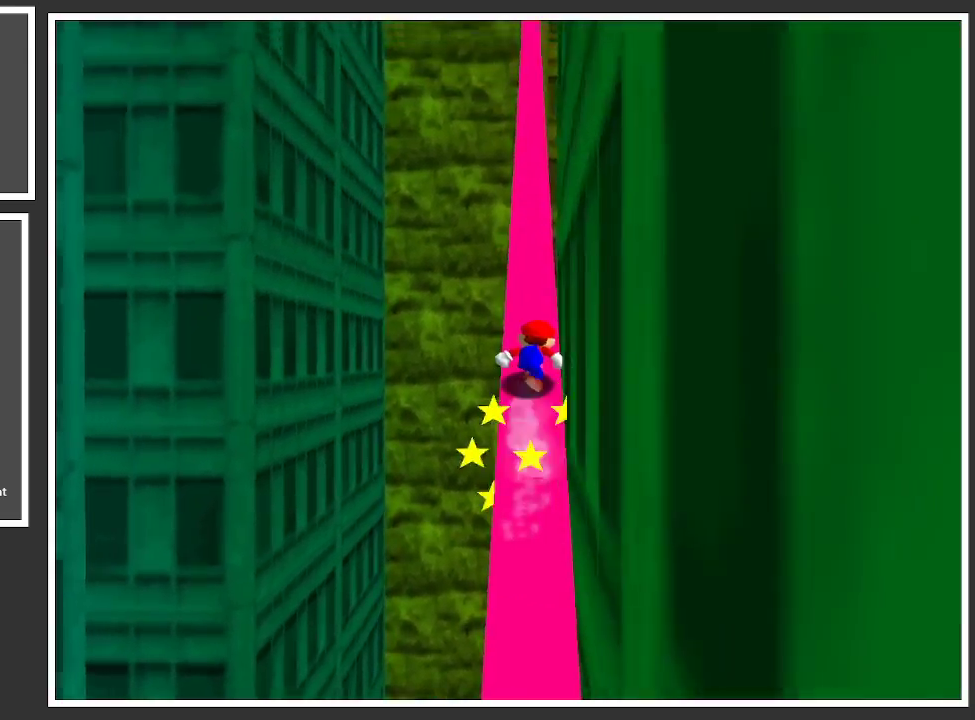
{"buttons": ["L2"], "left_stick": "up", "right_stick": "center", "events": [[17, "Y", "down"], [117, "Y", "up"]]}
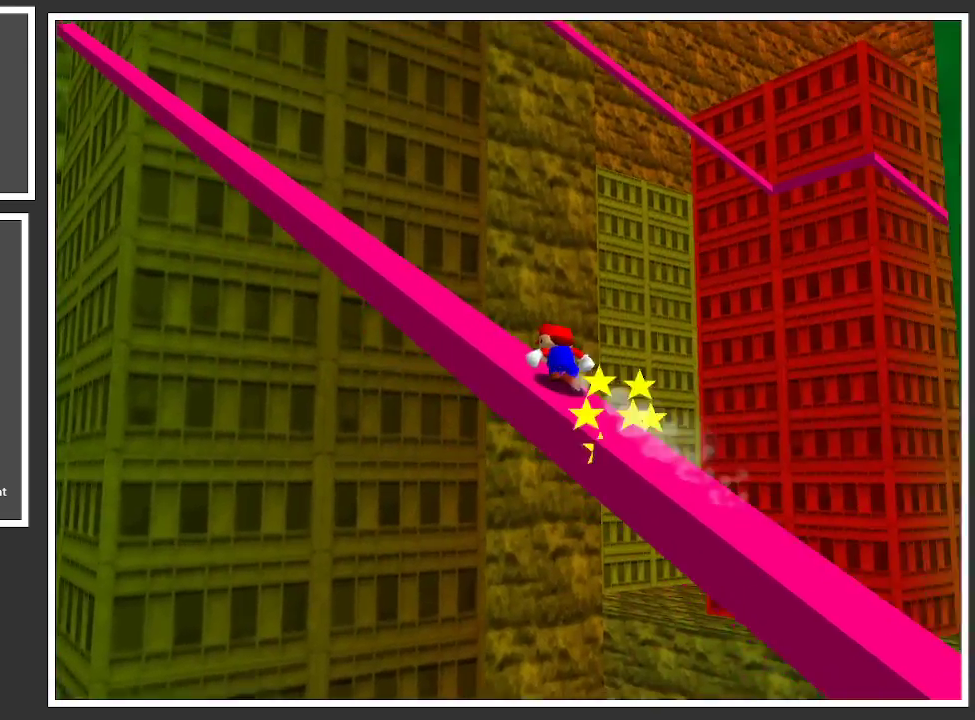
{"buttons": ["L2"], "left_stick": "up", "right_stick": "center", "events": []}
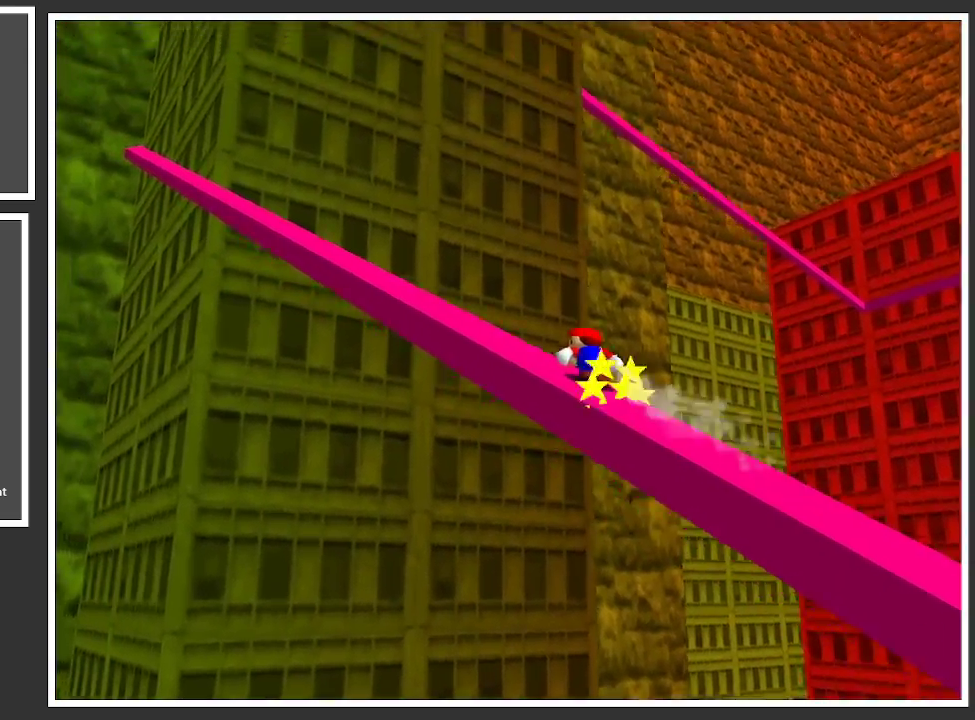
{"buttons": ["L2"], "left_stick": "up", "right_stick": "center", "events": []}
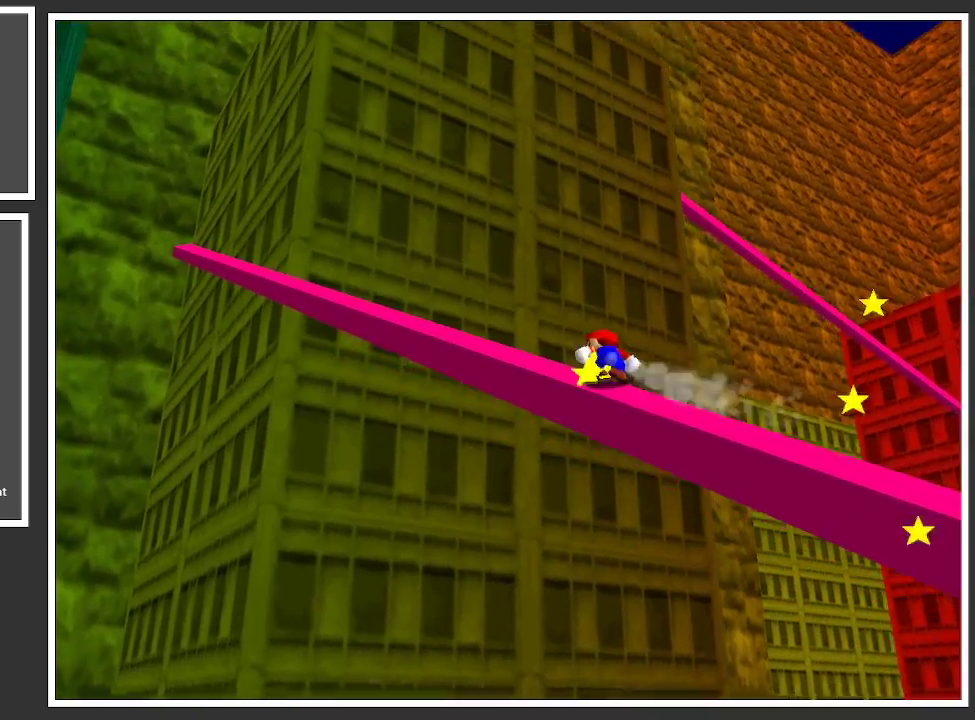
{"buttons": ["L2"], "left_stick": "up", "right_stick": "center", "events": []}
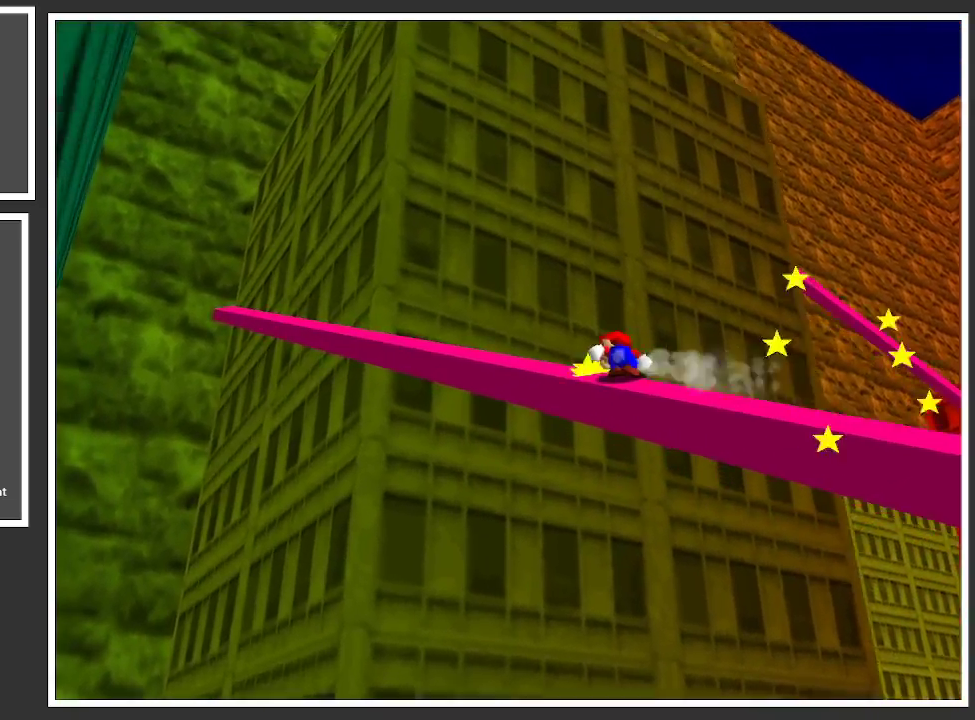
{"buttons": ["L2"], "left_stick": "up", "right_stick": "center", "events": []}
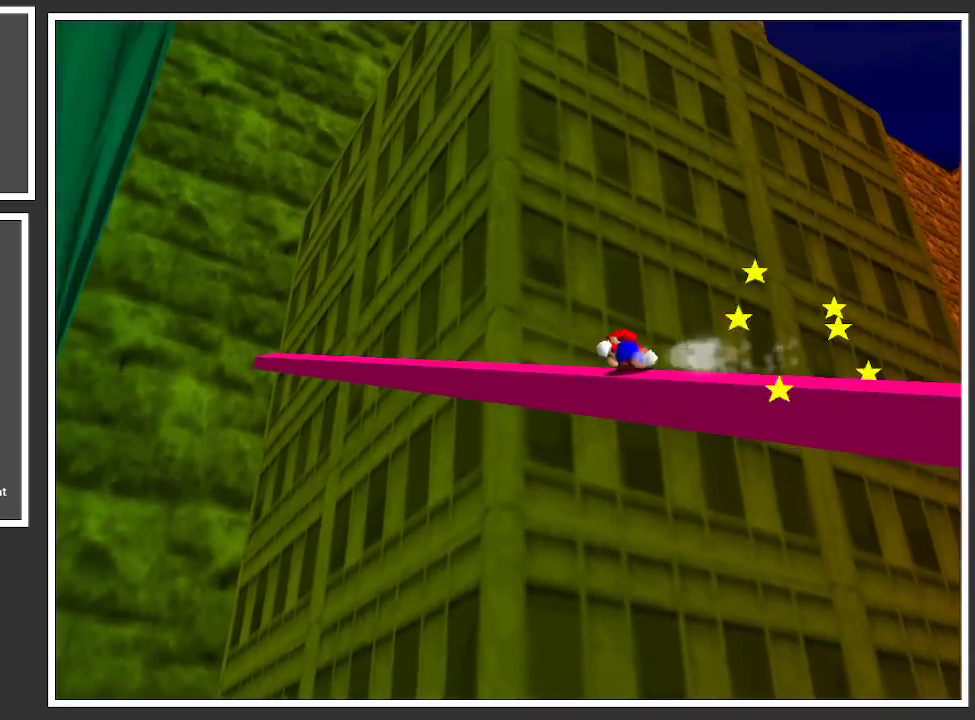
{"buttons": ["L2"], "left_stick": "up", "right_stick": "center", "events": []}
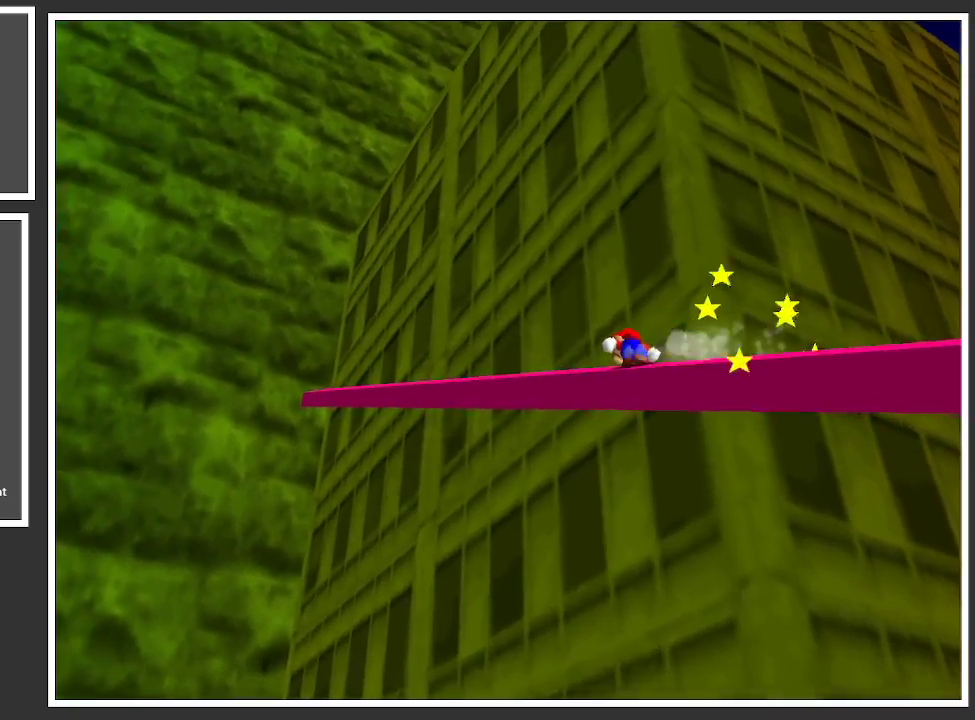
{"buttons": ["L2"], "left_stick": "up", "right_stick": "center", "events": []}
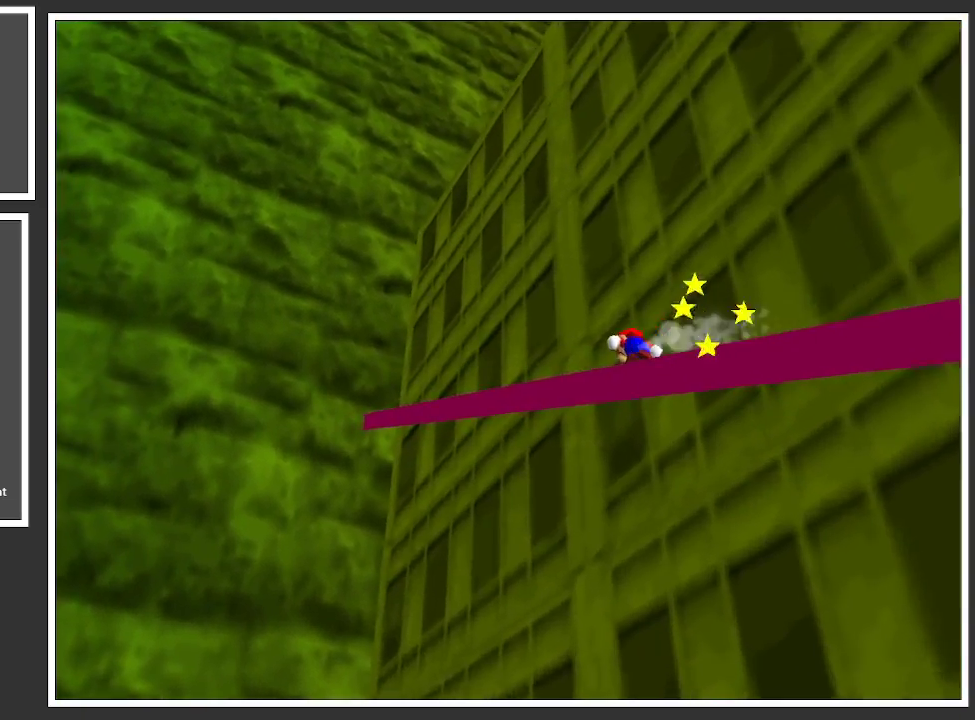
{"buttons": ["L2"], "left_stick": "up", "right_stick": "center", "events": []}
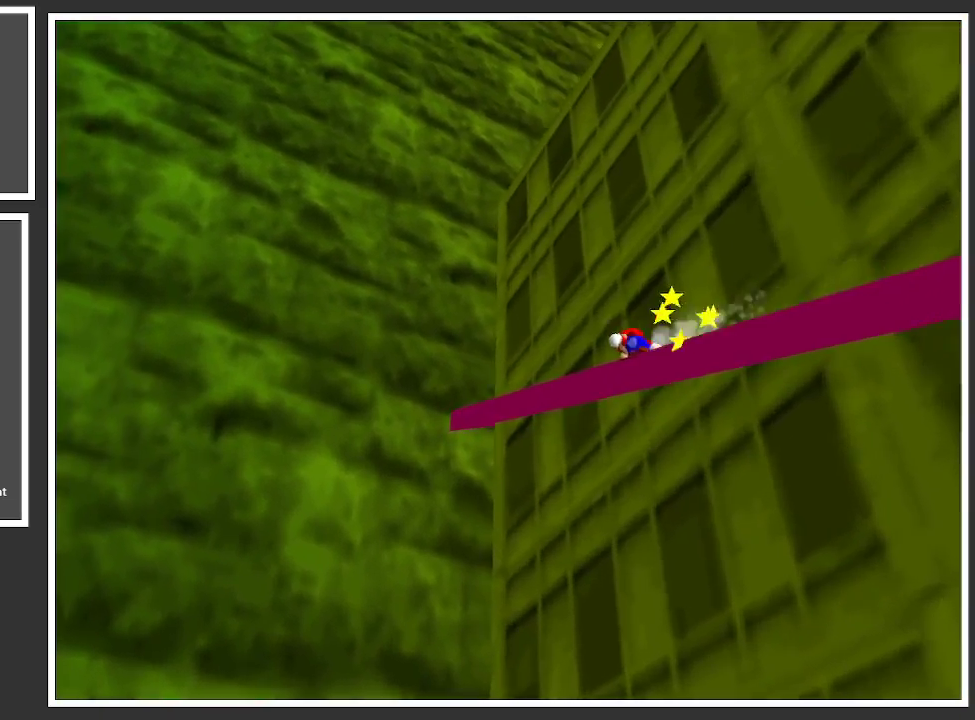
{"buttons": ["L2"], "left_stick": "center", "right_stick": "center", "events": [[83, "Y", "down"], [217, "Y", "up"], [400, "left_stick", "center"]]}
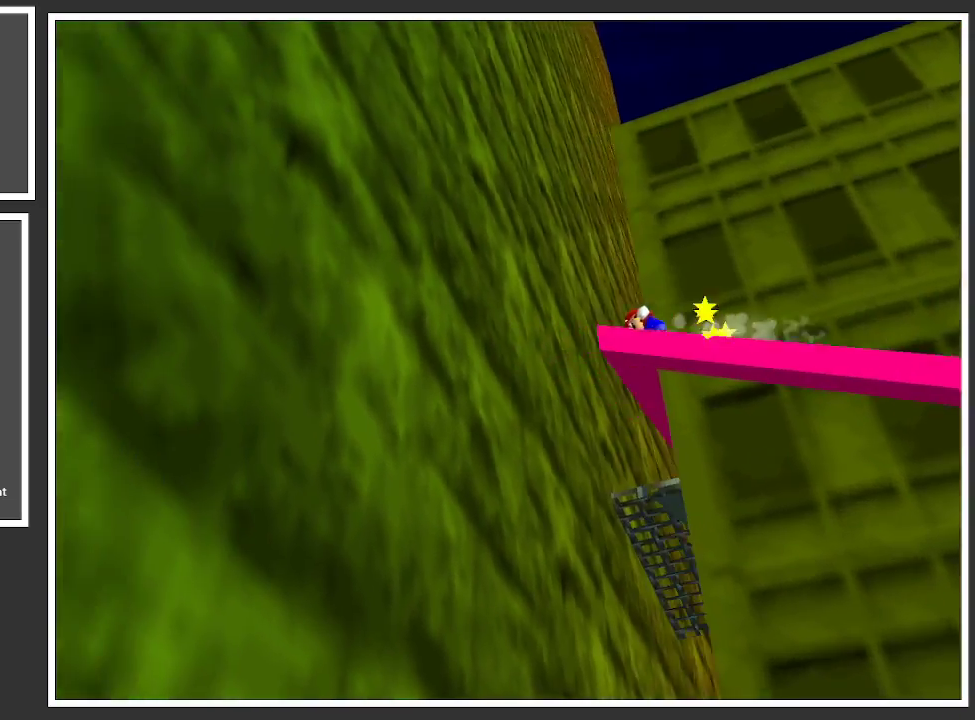
{"buttons": [], "left_stick": "center", "right_stick": "center", "events": [[483, "L2", "up"]]}
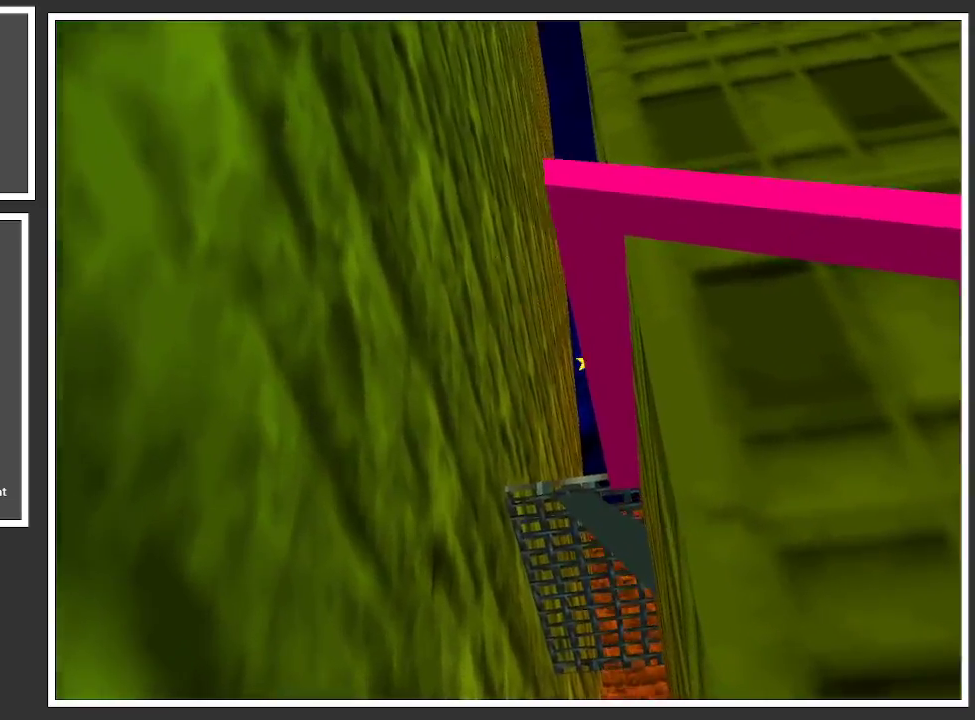
{"buttons": [], "left_stick": "center", "right_stick": "center", "events": [[67, "Y", "down"], [200, "Y", "up"]]}
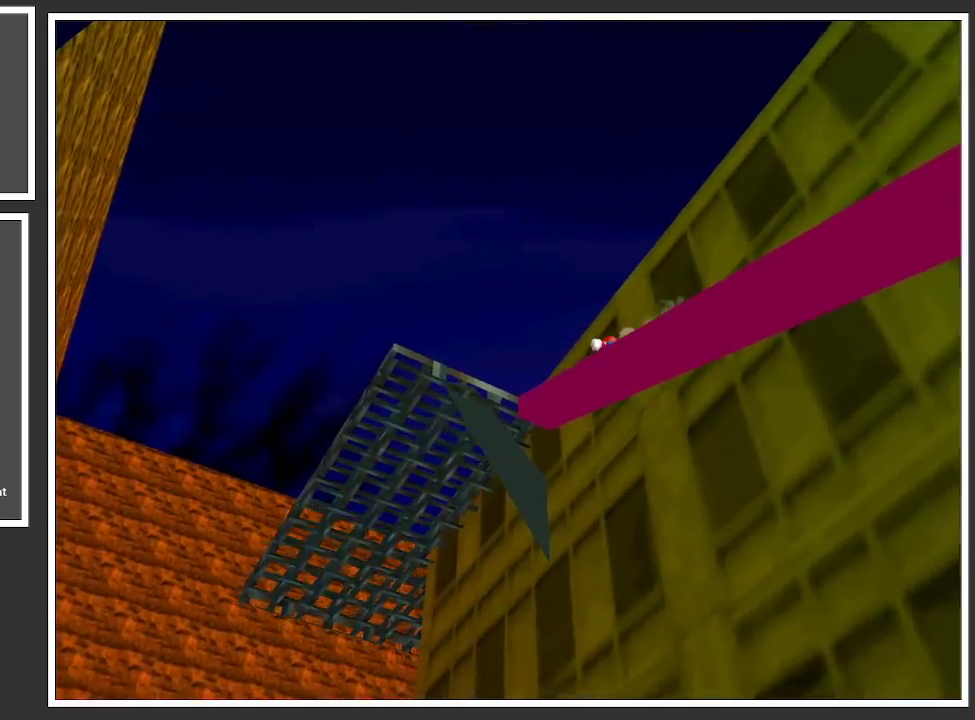
{"buttons": ["Y"], "left_stick": "center", "right_stick": "center", "events": [[433, "Y", "down"]]}
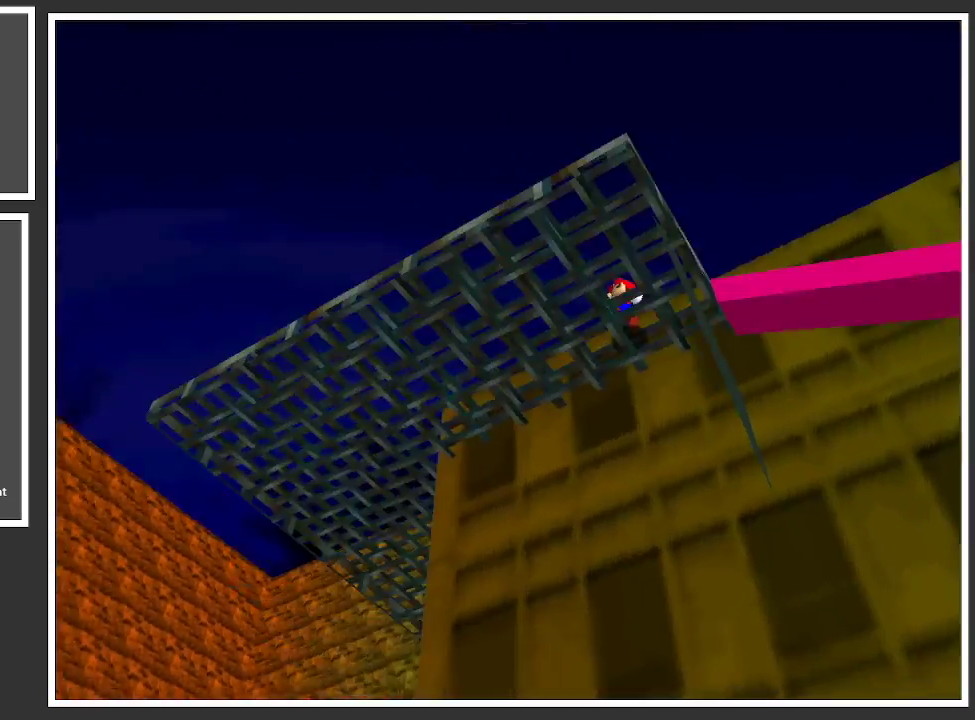
{"buttons": [], "left_stick": "center", "right_stick": "center", "events": [[83, "Y", "up"], [200, "Y", "down"], [333, "Y", "up"]]}
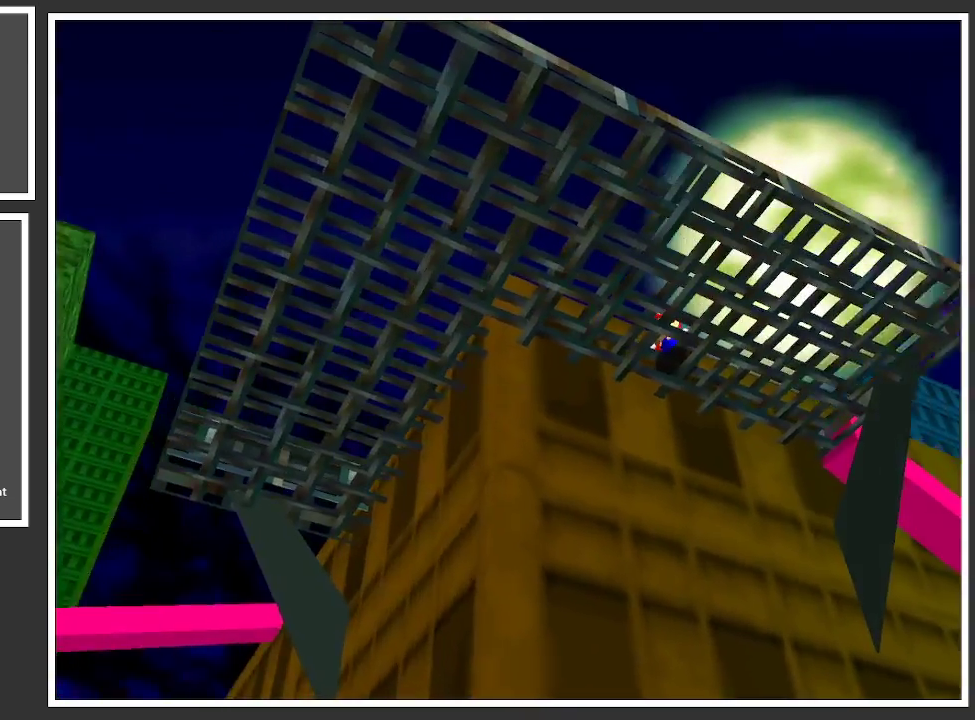
{"buttons": ["A"], "left_stick": "up", "right_stick": "center", "events": [[133, "left_stick", "up-left"], [267, "A", "down"], [350, "left_stick", "up"]]}
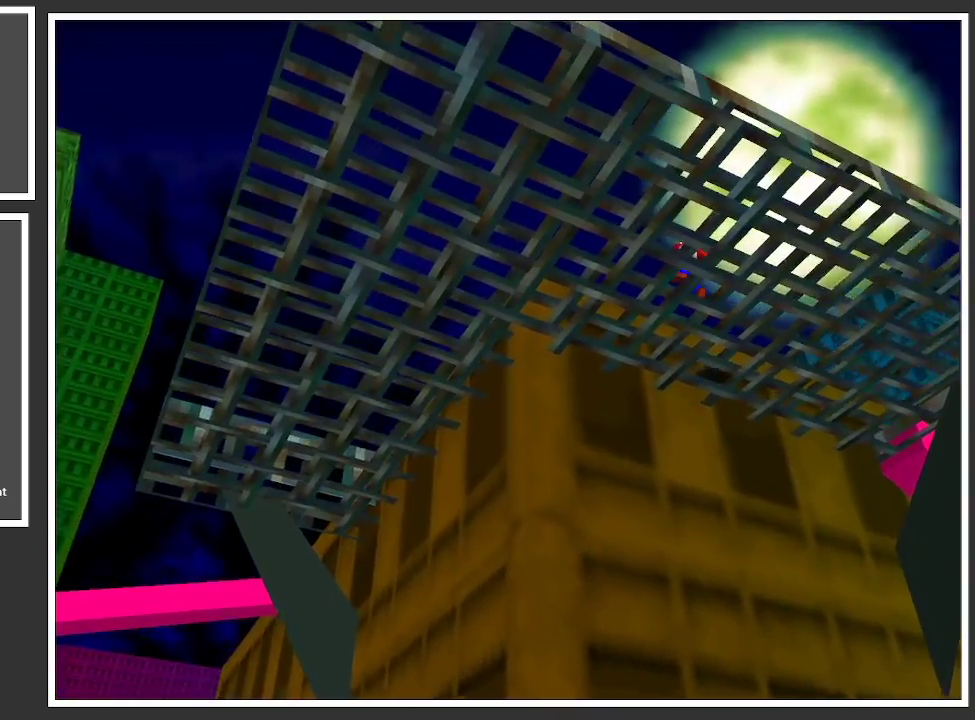
{"buttons": ["R2"], "left_stick": "up", "right_stick": "center", "events": [[100, "A", "up"], [267, "R2", "down"], [417, "R2", "up"], [500, "R2", "down"]]}
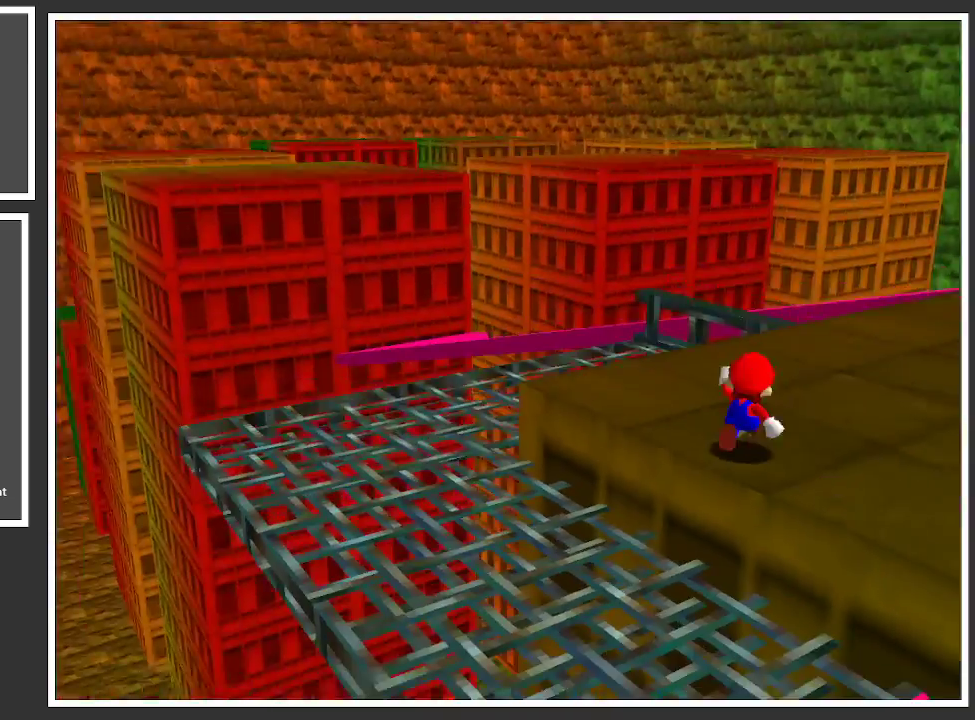
{"buttons": [], "left_stick": "up-right", "right_stick": "center", "events": [[117, "R2", "up"], [117, "left_stick", "up-right"], [217, "left_stick", "right"], [350, "Y", "down"], [350, "left_stick", "up-right"], [467, "Y", "up"]]}
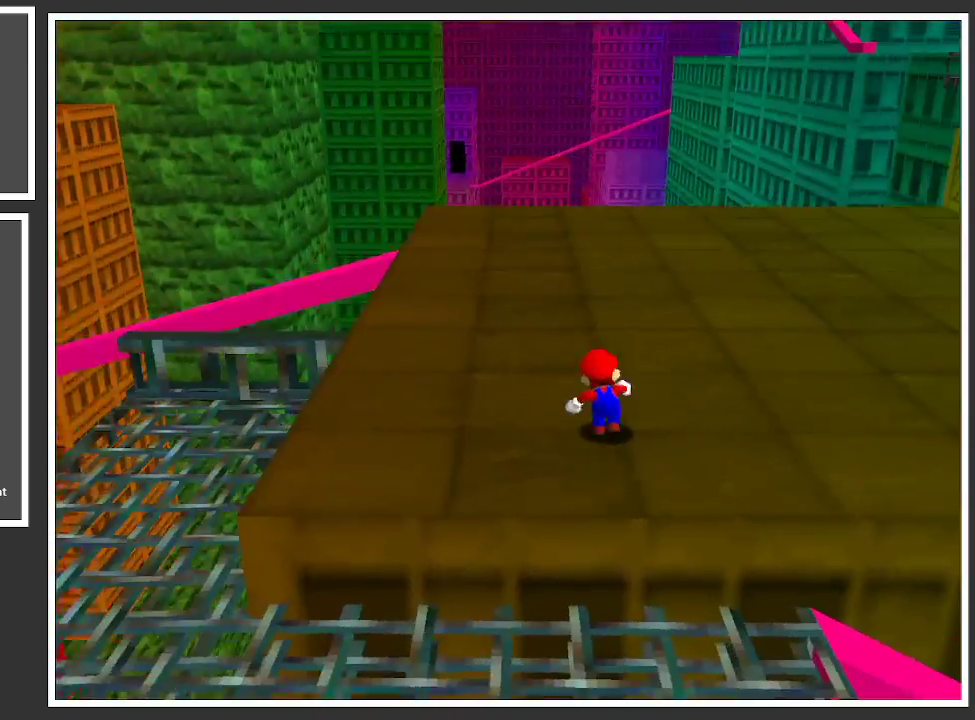
{"buttons": [], "left_stick": "up", "right_stick": "center", "events": [[183, "Y", "down"], [300, "Y", "up"], [333, "left_stick", "up"]]}
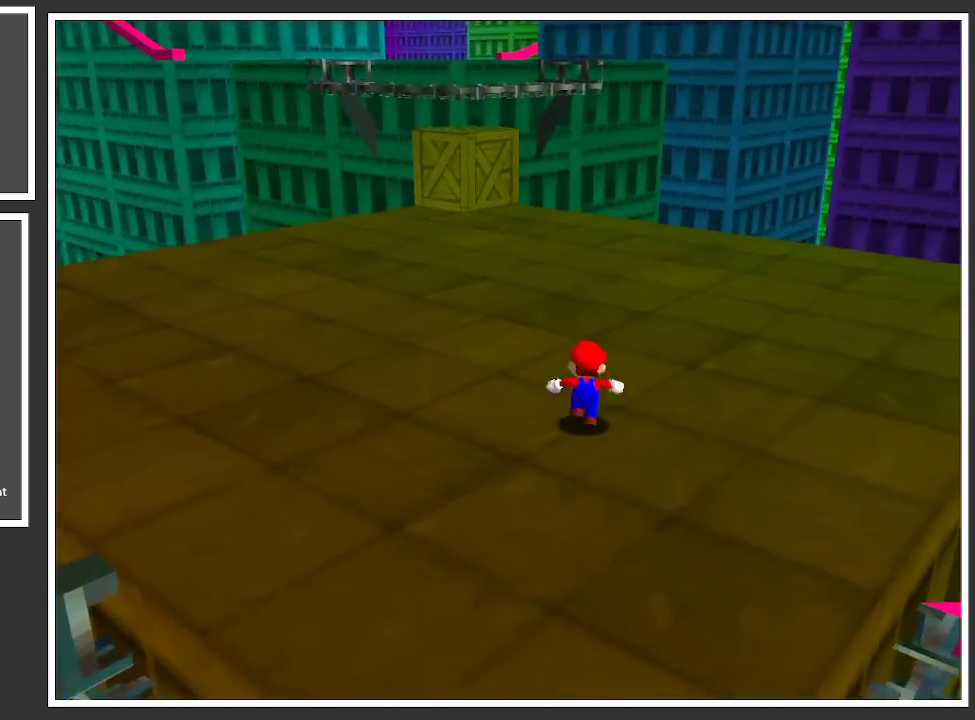
{"buttons": ["X"], "left_stick": "up-left", "right_stick": "center", "events": [[300, "left_stick", "up-left"], [483, "X", "down"]]}
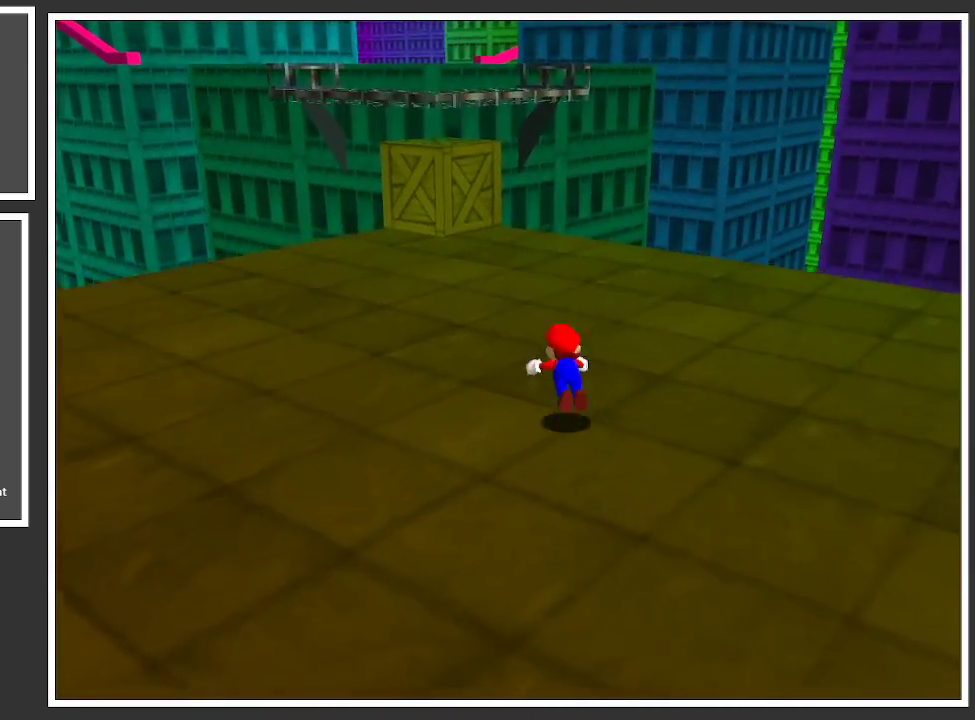
{"buttons": ["A"], "left_stick": "up-left", "right_stick": "center", "events": [[117, "X", "up"], [433, "A", "down"]]}
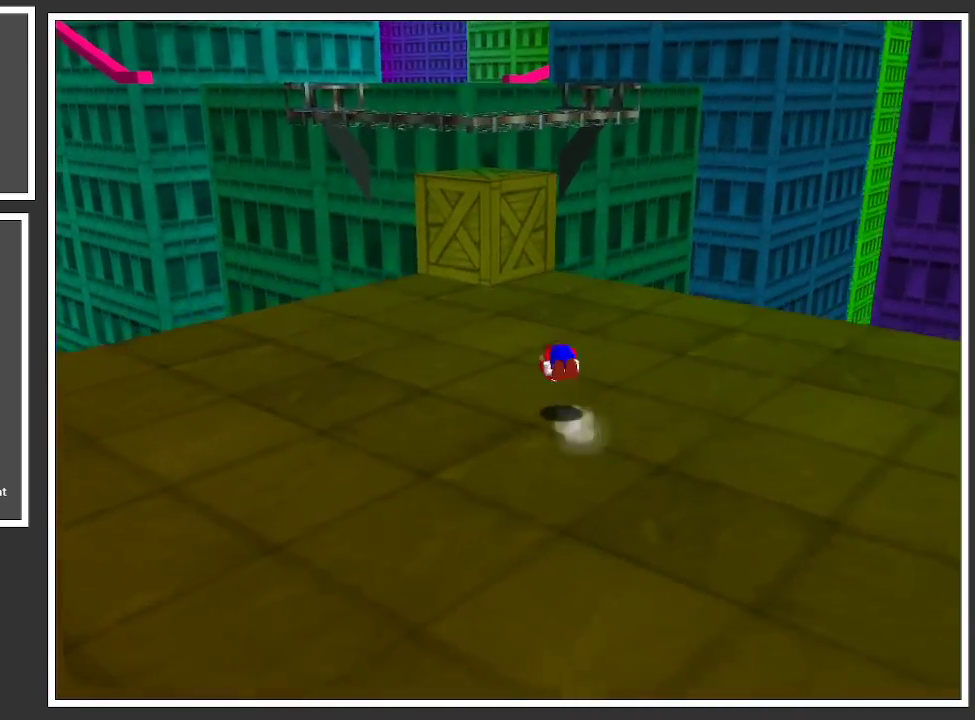
{"buttons": [], "left_stick": "up-left", "right_stick": "center", "events": [[17, "A", "up"]]}